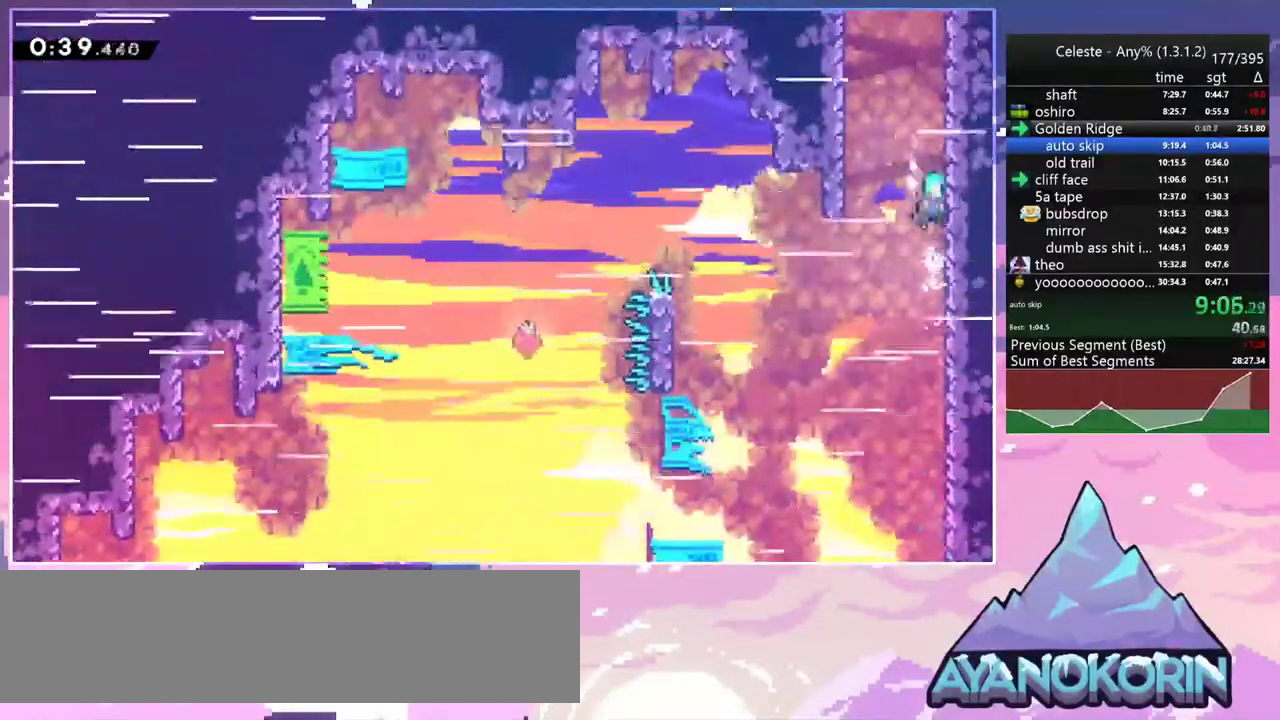
Gameplay with keyboard; each line is a JSON object with the keys held at the frame after it. "events" lists presses ("down") and releases ("up") of "dash", "down", "grab", "jump", "jump2", "left", "menu", "right", "skip" and "up" between this image and that frame as [ms after this image, input, new state], when the widget could be followed in between. No other keys are recorded. Mouse input is not recorded. Key names are as the overlay labels them; some are game actions (e.g. jump) rather than physical keys.
{"keys": ["jump", "jump2"], "events": [[33, "jump2", "down"], [67, "jump", "up"], [117, "jump", "down"], [167, "jump2", "up"], [267, "jump", "up"], [267, "jump2", "down"], [300, "jump", "down"], [400, "jump2", "up"], [450, "jump", "up"], [450, "jump2", "down"], [500, "jump", "down"]]}
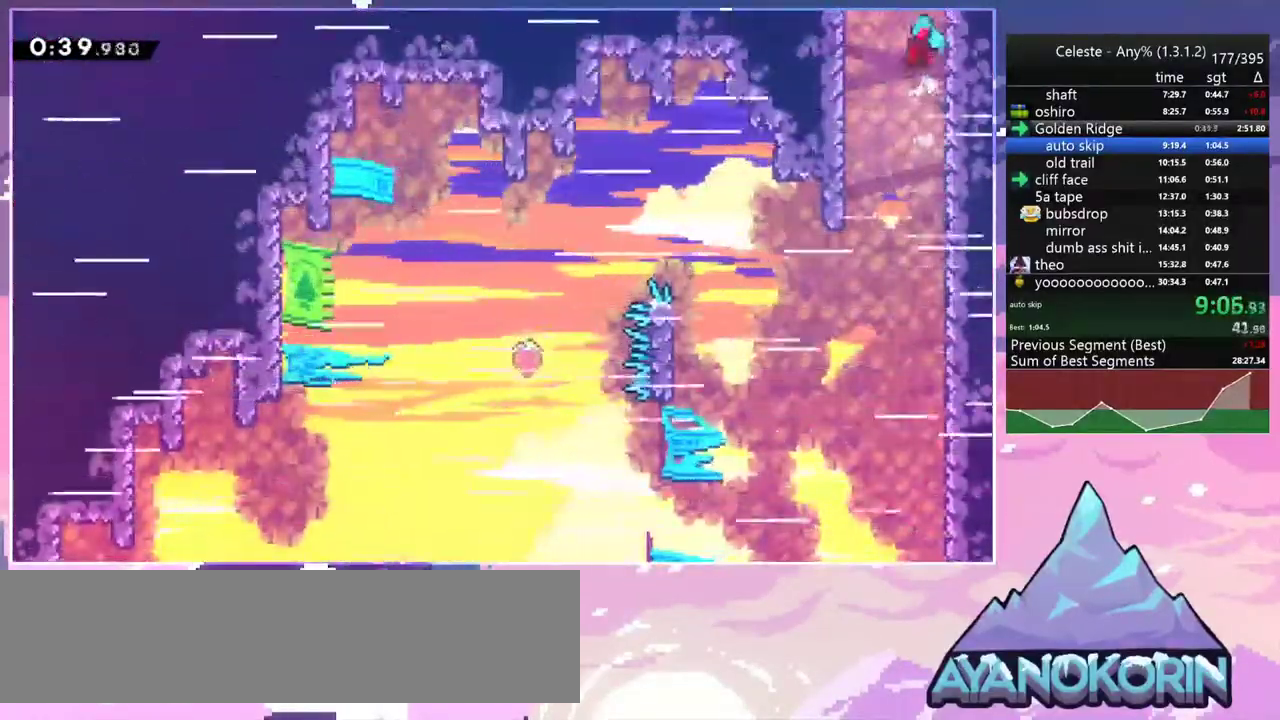
{"keys": [], "events": [[83, "jump2", "up"], [133, "jump", "up"], [133, "jump2", "down"], [183, "jump", "down"], [283, "jump2", "up"], [317, "jump2", "down"], [467, "jump", "up"], [467, "jump2", "up"]]}
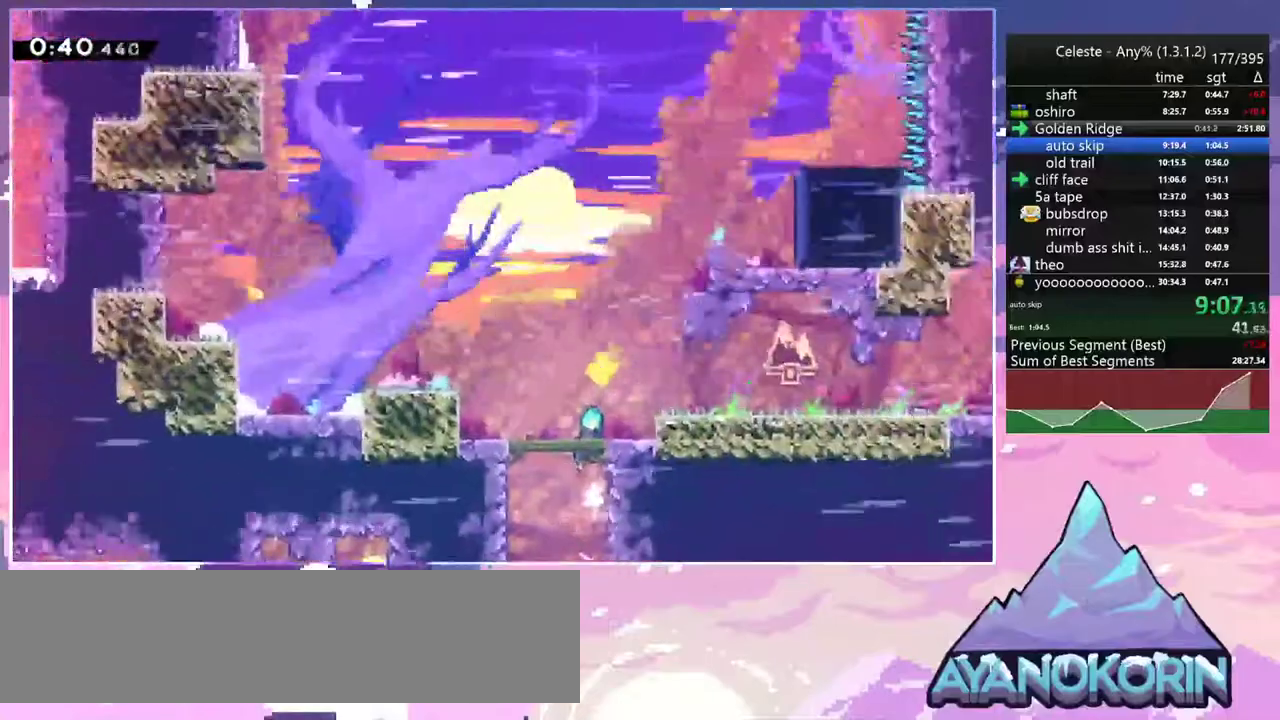
{"keys": [], "events": []}
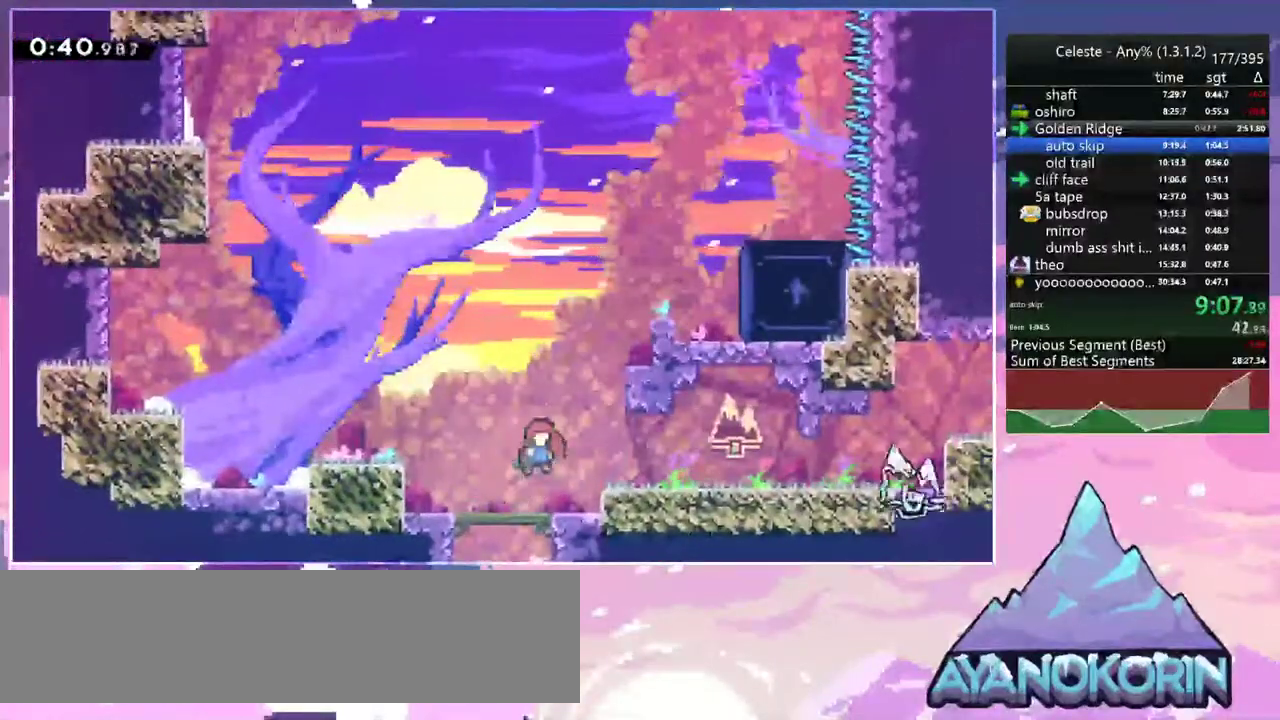
{"keys": ["grab", "jump", "jump2", "right", "up"], "events": [[67, "dash", "down"], [67, "right", "down"], [67, "up", "down"], [167, "grab", "down"], [217, "jump2", "down"], [267, "dash", "up"], [300, "jump", "down"], [350, "jump2", "up"], [400, "jump2", "down"], [450, "jump", "up"], [500, "jump", "down"]]}
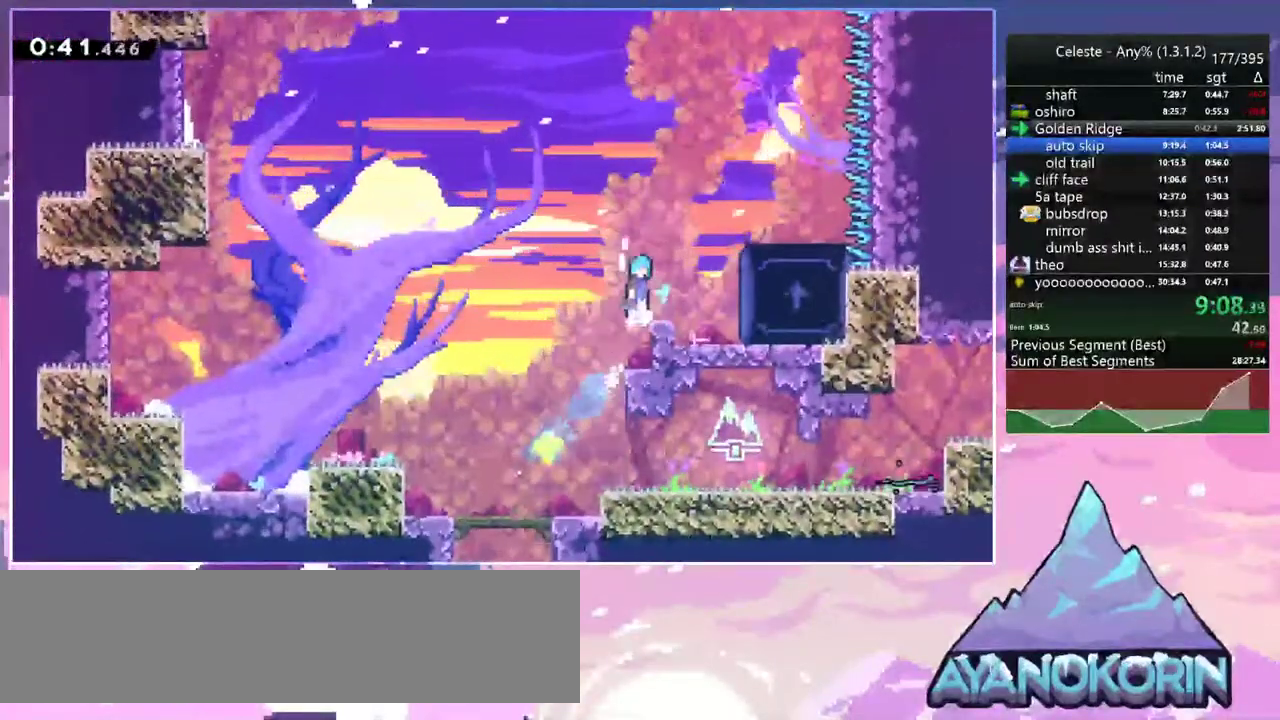
{"keys": ["right", "up"], "events": [[83, "jump2", "up"], [133, "jump2", "down"], [183, "jump", "up"], [233, "jump", "down"], [367, "jump", "up"], [367, "jump2", "up"], [467, "grab", "up"]]}
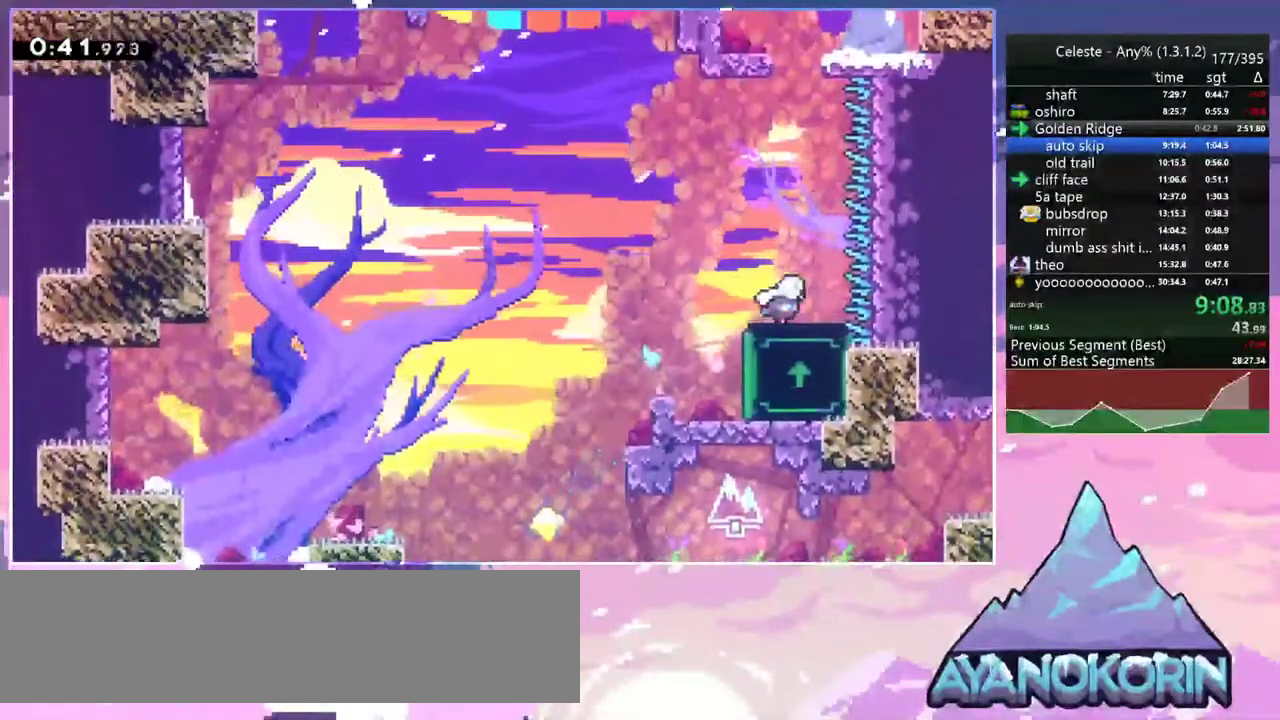
{"keys": ["up"], "events": [[50, "right", "up"], [383, "right", "down"], [433, "right", "up"]]}
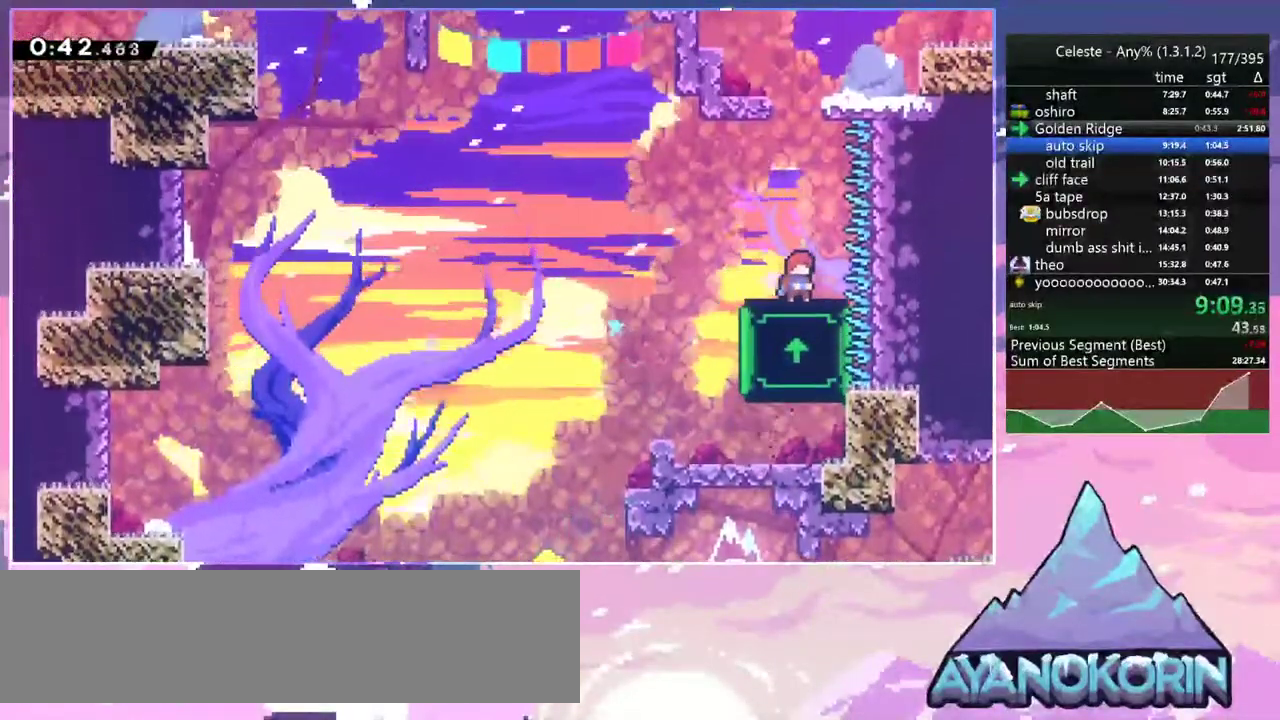
{"keys": ["jump2", "up"], "events": [[500, "jump2", "down"]]}
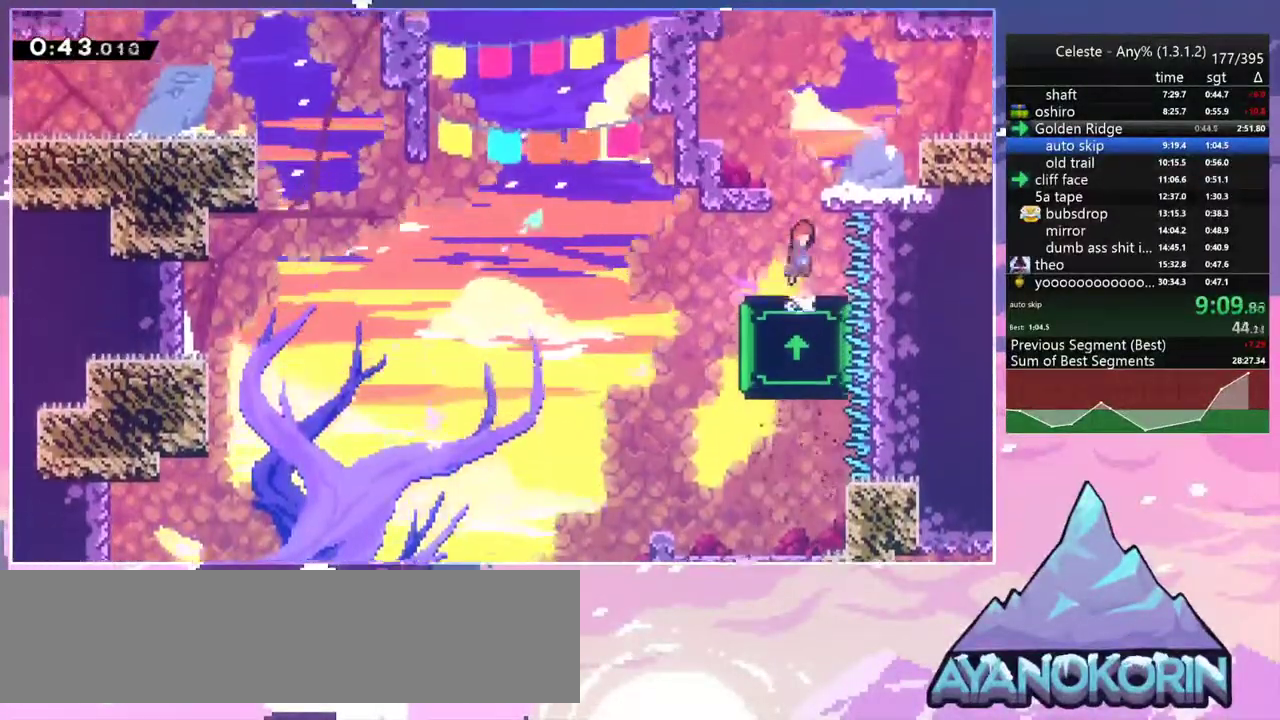
{"keys": ["grab", "up"], "events": [[233, "dash", "down"], [283, "jump2", "up"], [367, "grab", "down"], [467, "dash", "up"]]}
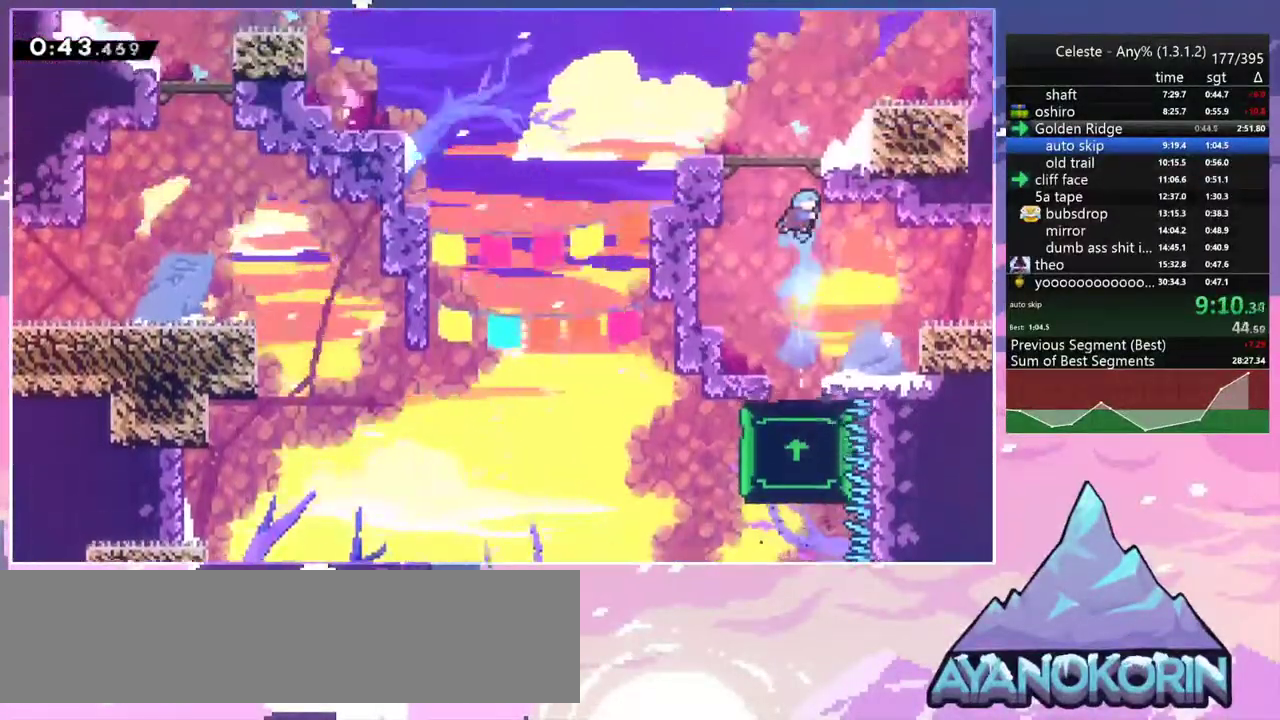
{"keys": ["jump2", "right"], "events": [[50, "jump2", "down"], [50, "right", "down"], [250, "grab", "up"], [250, "jump2", "up"], [250, "right", "up"], [250, "up", "up"], [483, "jump2", "down"], [483, "right", "down"]]}
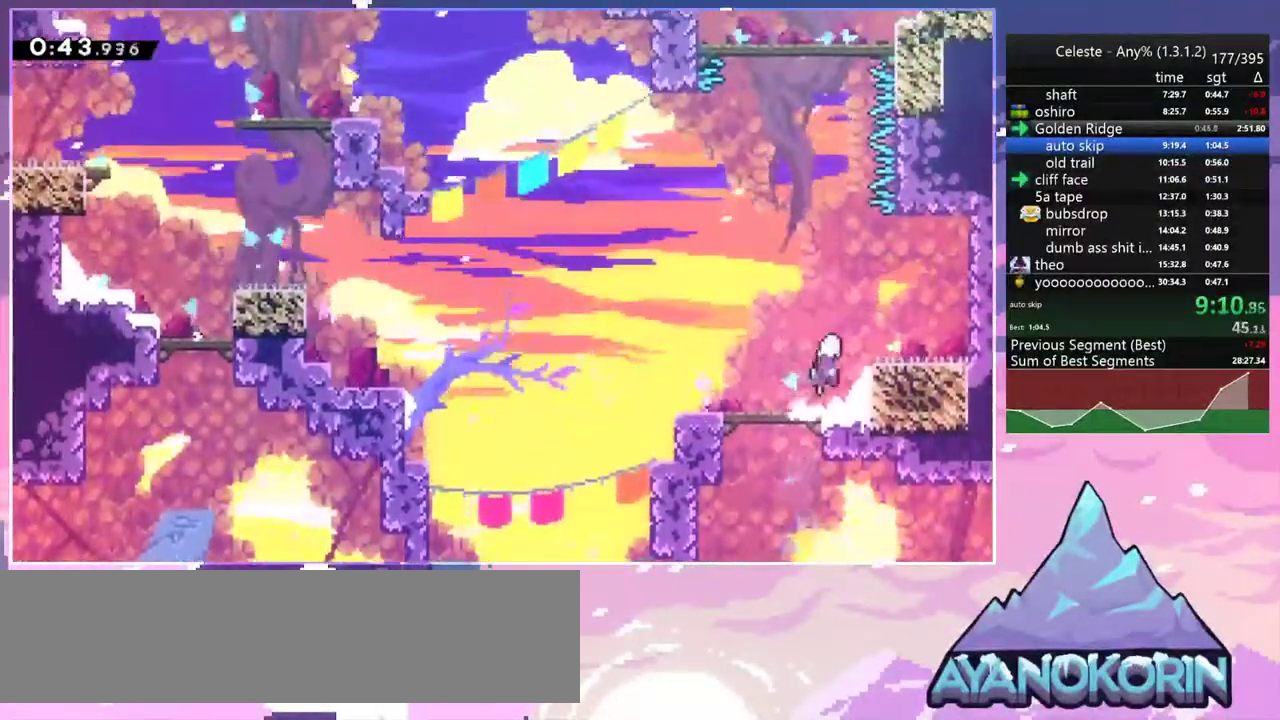
{"keys": ["right"], "events": [[167, "jump2", "up"], [350, "jump2", "down"], [500, "jump2", "up"]]}
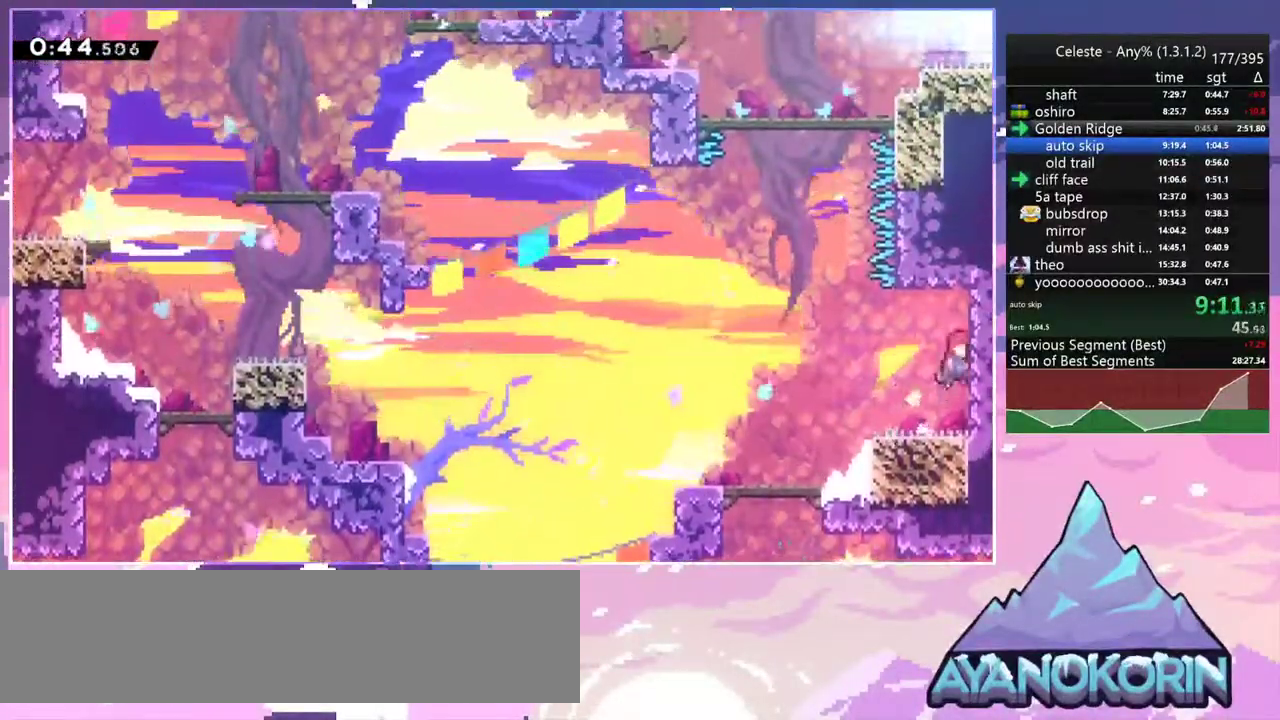
{"keys": ["dash", "jump", "up"], "events": [[33, "left", "down"], [83, "jump2", "down"], [83, "right", "up"], [183, "up", "down"], [283, "jump", "down"], [283, "left", "up"], [317, "jump2", "up"], [467, "dash", "down"]]}
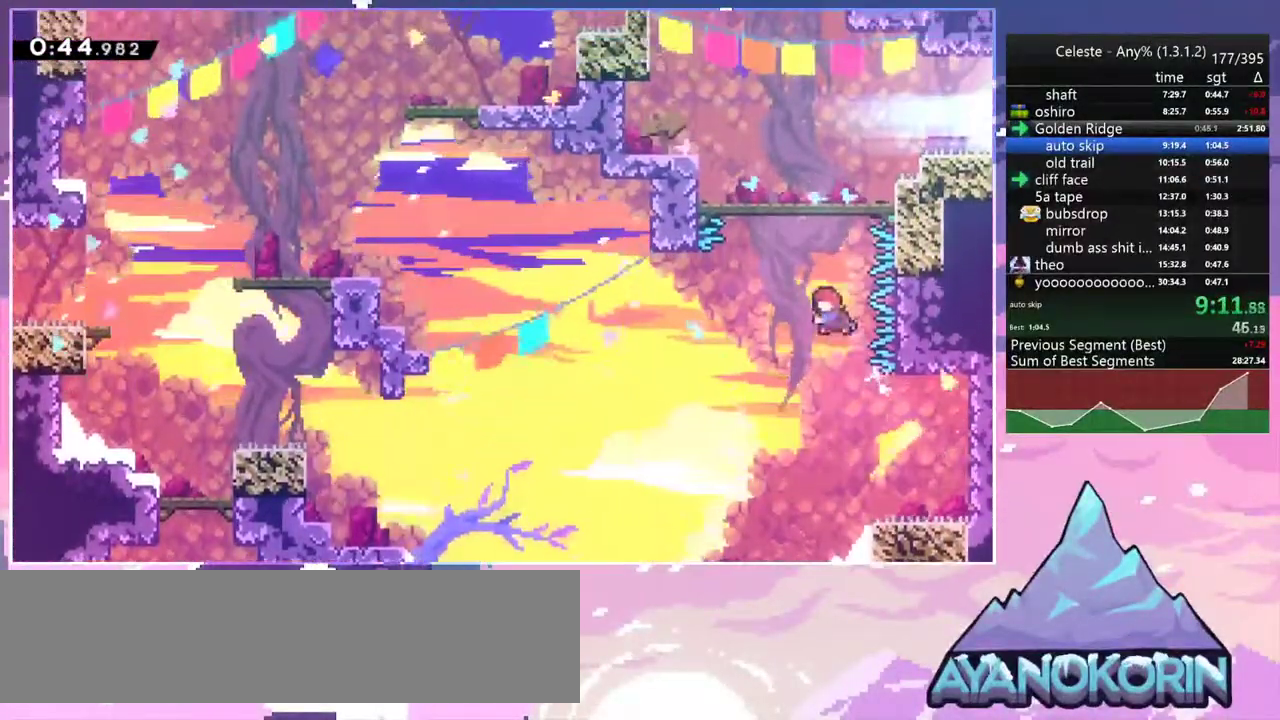
{"keys": ["right"], "events": [[50, "jump", "up"], [100, "dash", "up"], [200, "up", "up"], [483, "right", "down"]]}
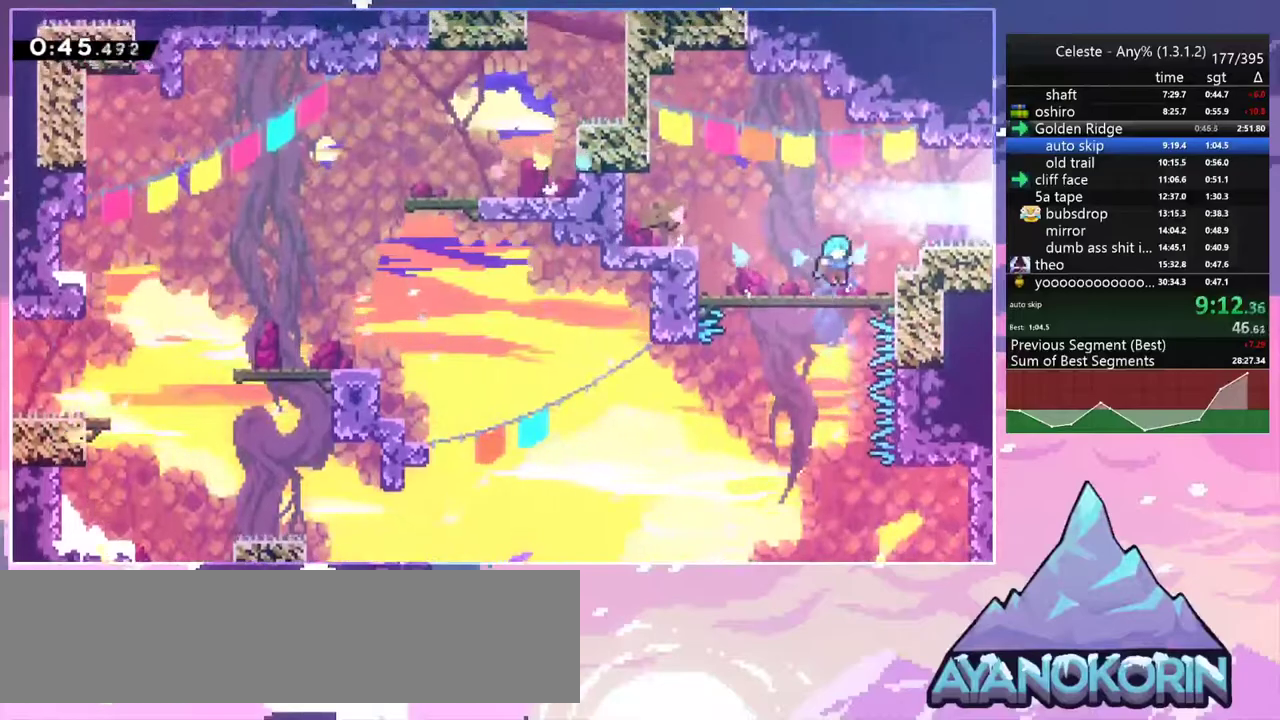
{"keys": ["dash", "grab", "jump2", "right", "up"], "events": [[67, "jump2", "down"], [217, "dash", "down"], [217, "jump2", "up"], [350, "jump2", "down"], [400, "up", "down"], [500, "grab", "down"]]}
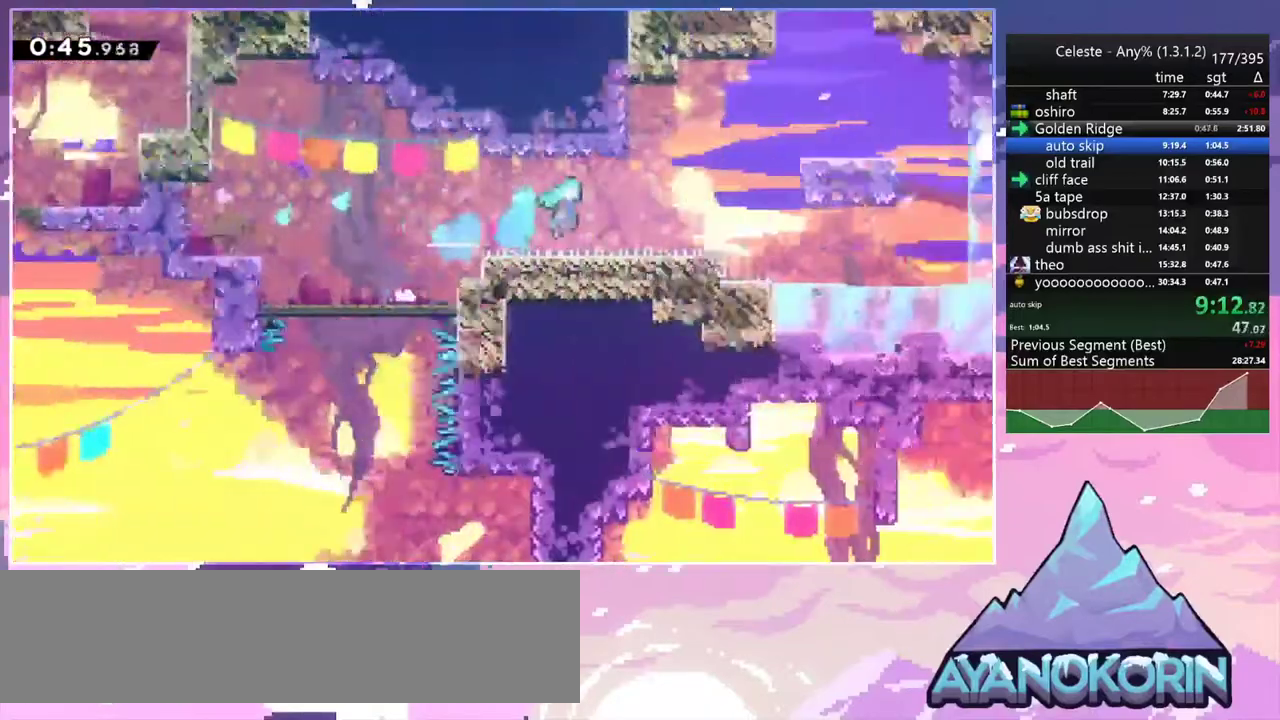
{"keys": ["grab", "jump2", "right", "up"], "events": [[83, "dash", "up"]]}
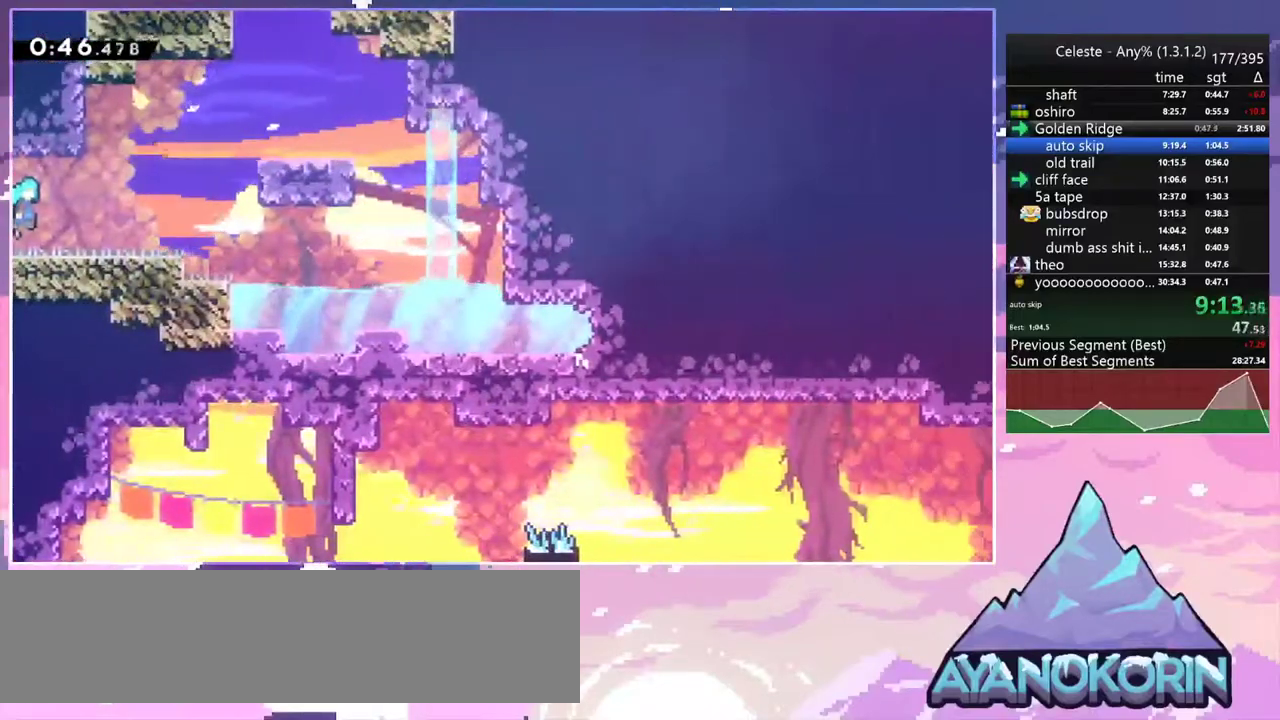
{"keys": ["grab", "jump2", "right", "up"], "events": [[333, "jump2", "up"], [433, "jump2", "down"]]}
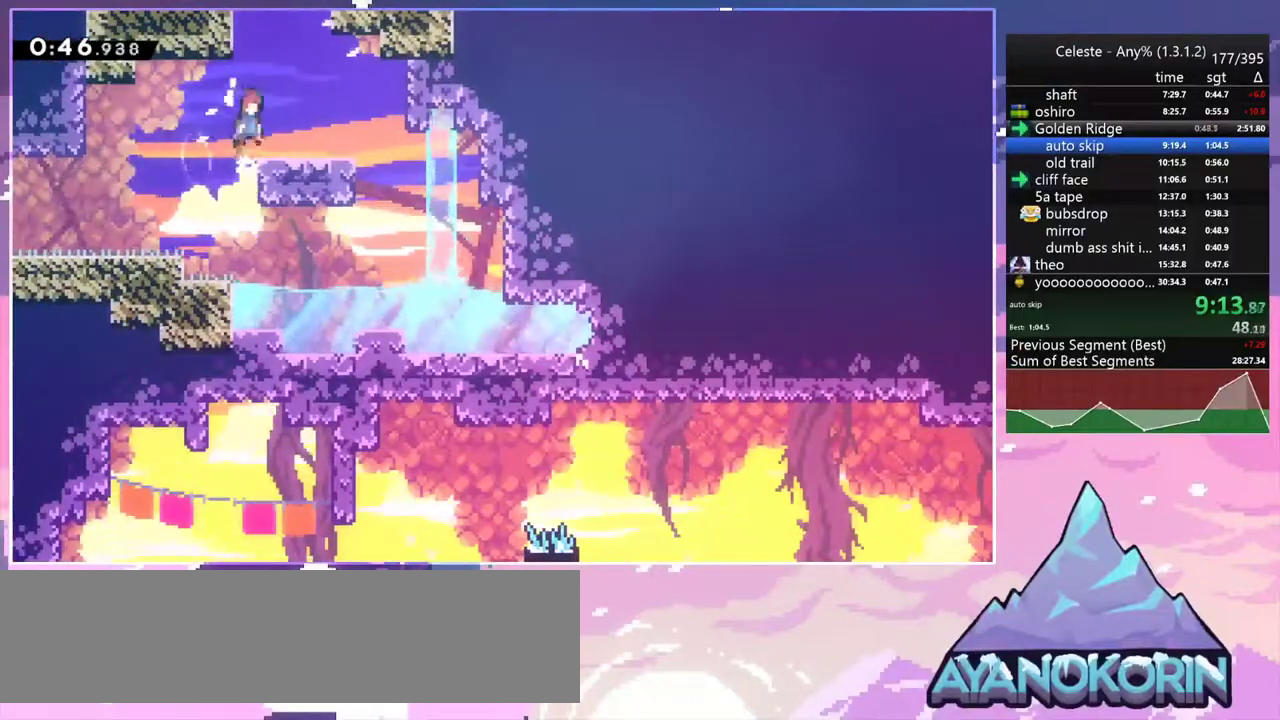
{"keys": [], "events": [[267, "grab", "up"], [300, "dash", "down"], [300, "right", "up"], [350, "jump2", "up"], [500, "dash", "up"], [500, "up", "up"]]}
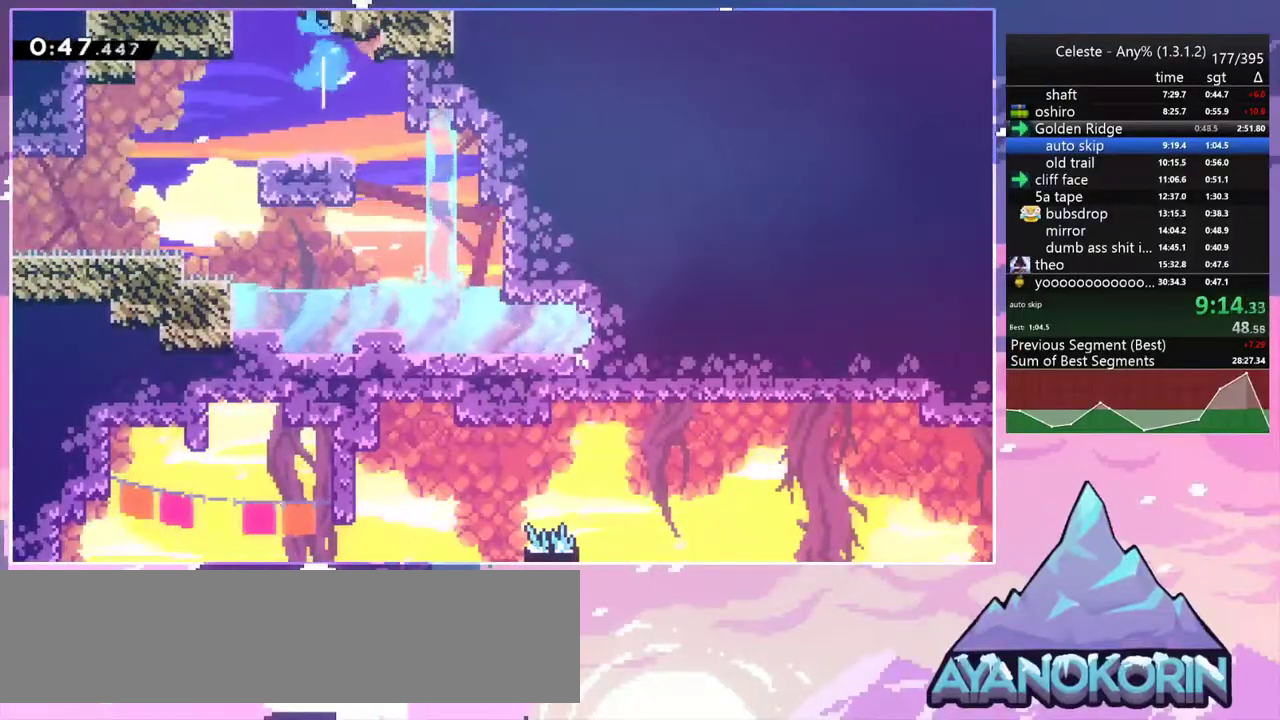
{"keys": [], "events": []}
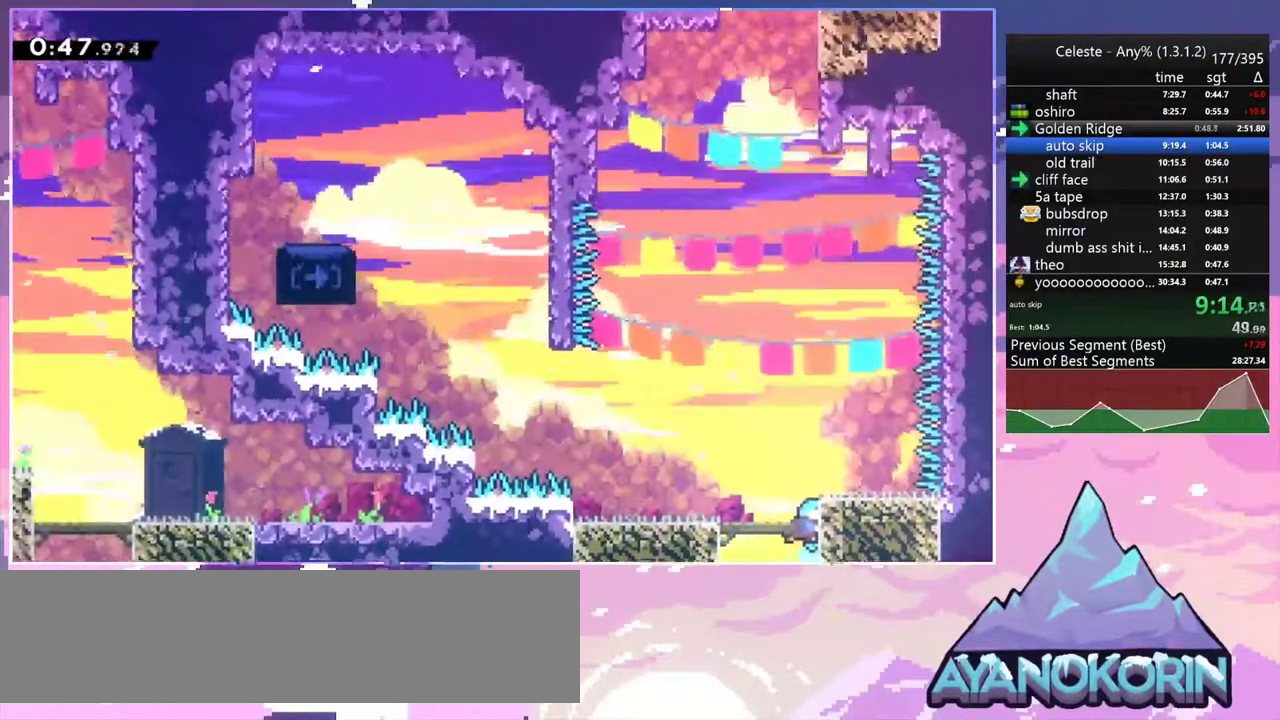
{"keys": ["jump2", "left"], "events": [[283, "jump2", "down"], [333, "left", "down"]]}
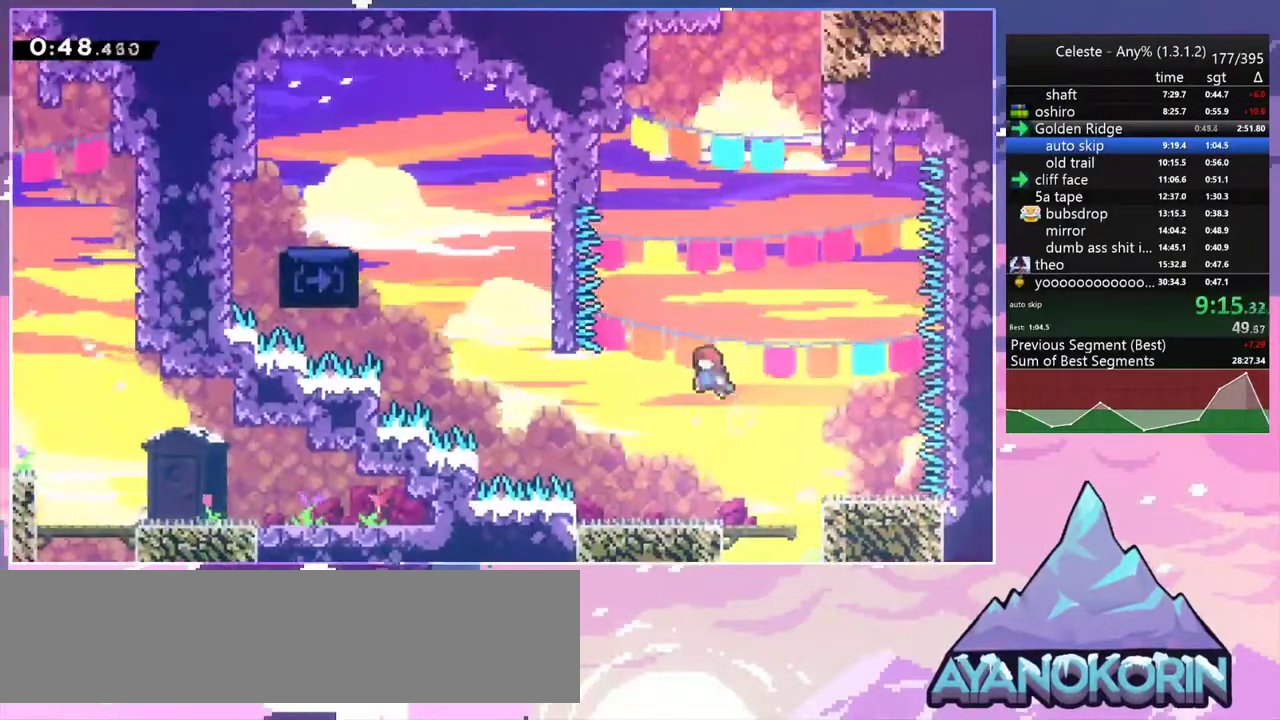
{"keys": ["dash", "up"], "events": [[350, "dash", "down"], [350, "up", "down"], [400, "left", "up"], [450, "jump2", "up"]]}
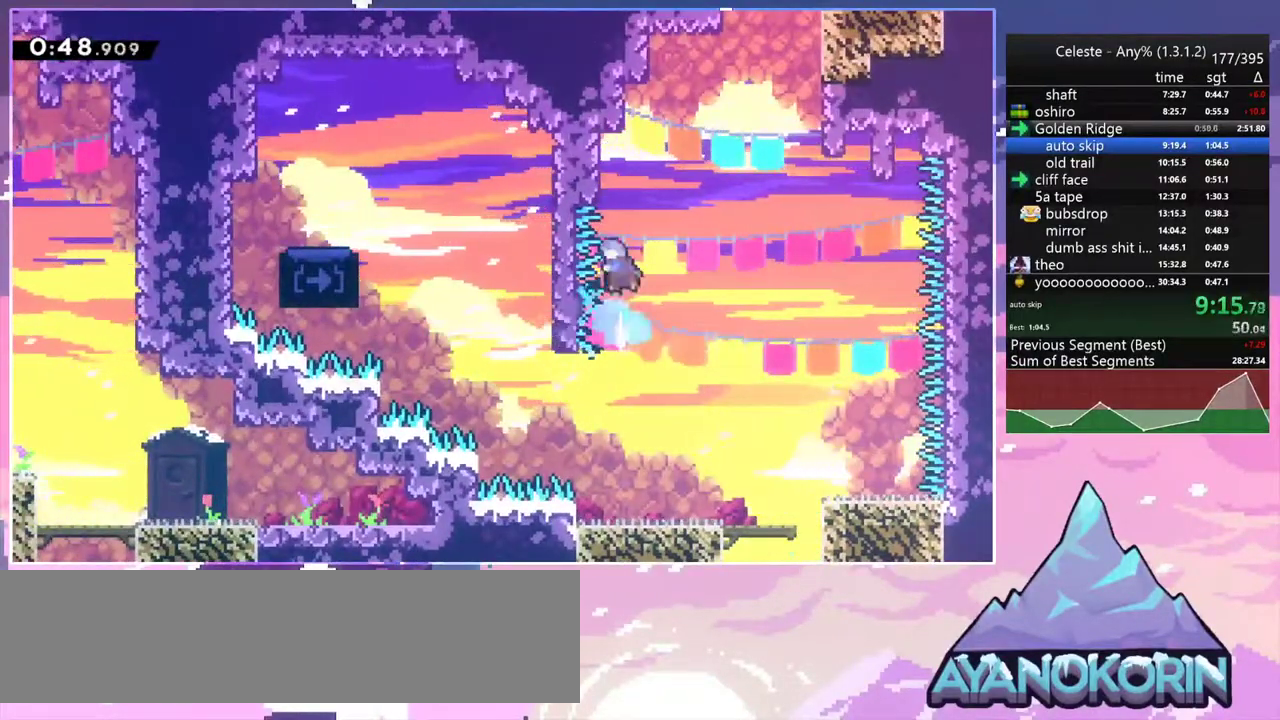
{"keys": ["grab", "jump2", "right", "up"], "events": [[133, "jump2", "down"], [283, "right", "down"], [317, "grab", "down"], [367, "jump2", "up"], [467, "dash", "up"], [467, "jump2", "down"]]}
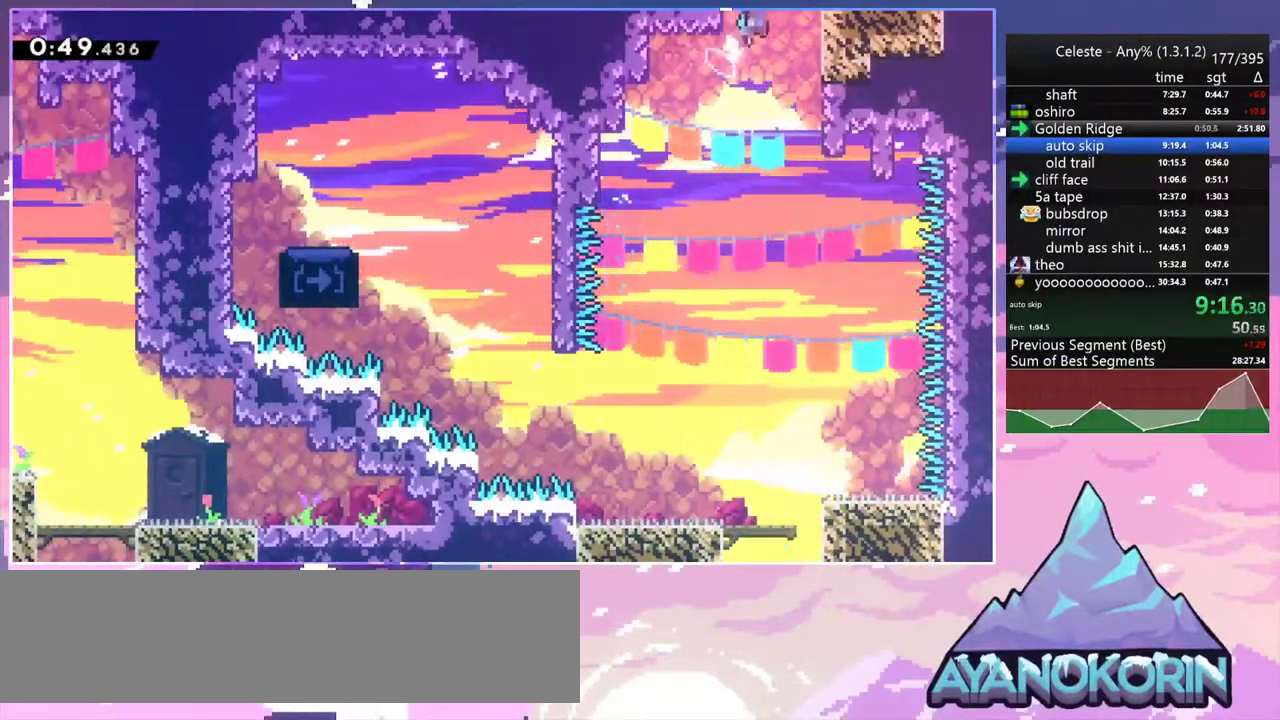
{"keys": ["up"], "events": [[17, "jump", "down"], [100, "jump2", "up"], [150, "jump2", "down"], [250, "right", "up"], [333, "jump2", "up"], [383, "jump", "up"], [483, "grab", "up"]]}
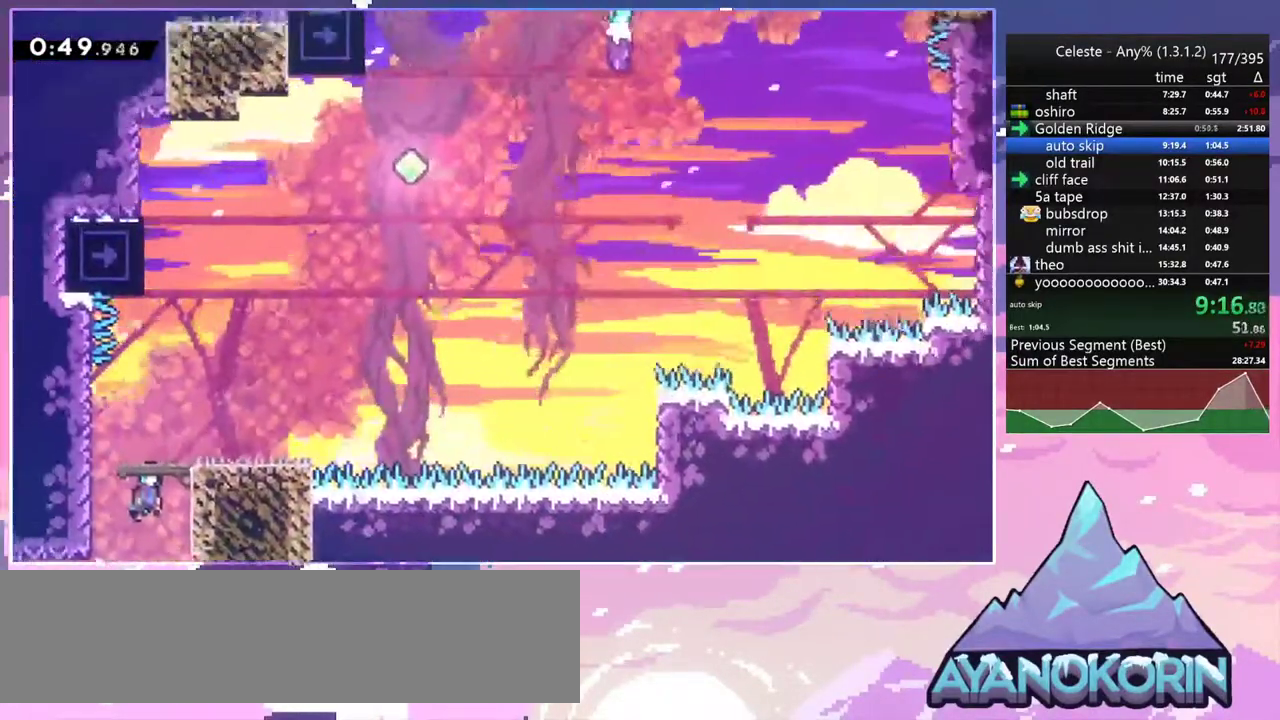
{"keys": ["dash", "up"], "events": [[500, "dash", "down"]]}
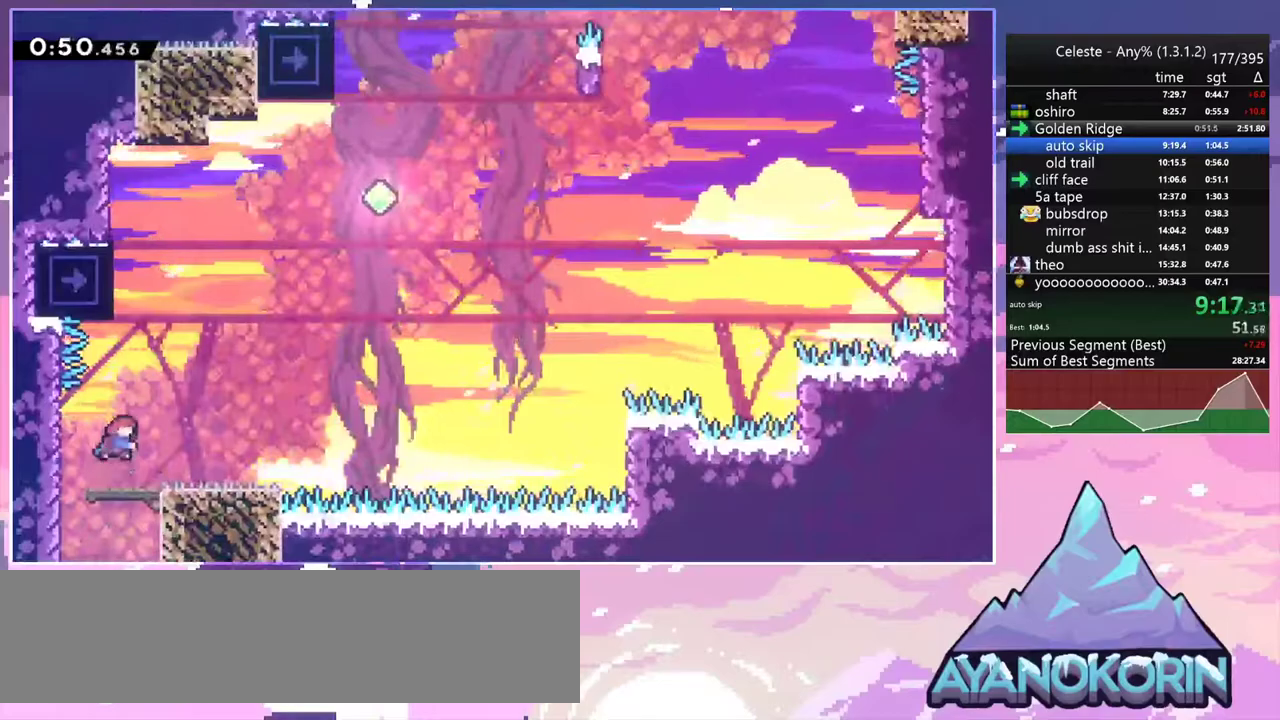
{"keys": ["jump2", "right"], "events": [[183, "right", "down"], [233, "jump2", "down"], [283, "dash", "up"], [283, "up", "up"]]}
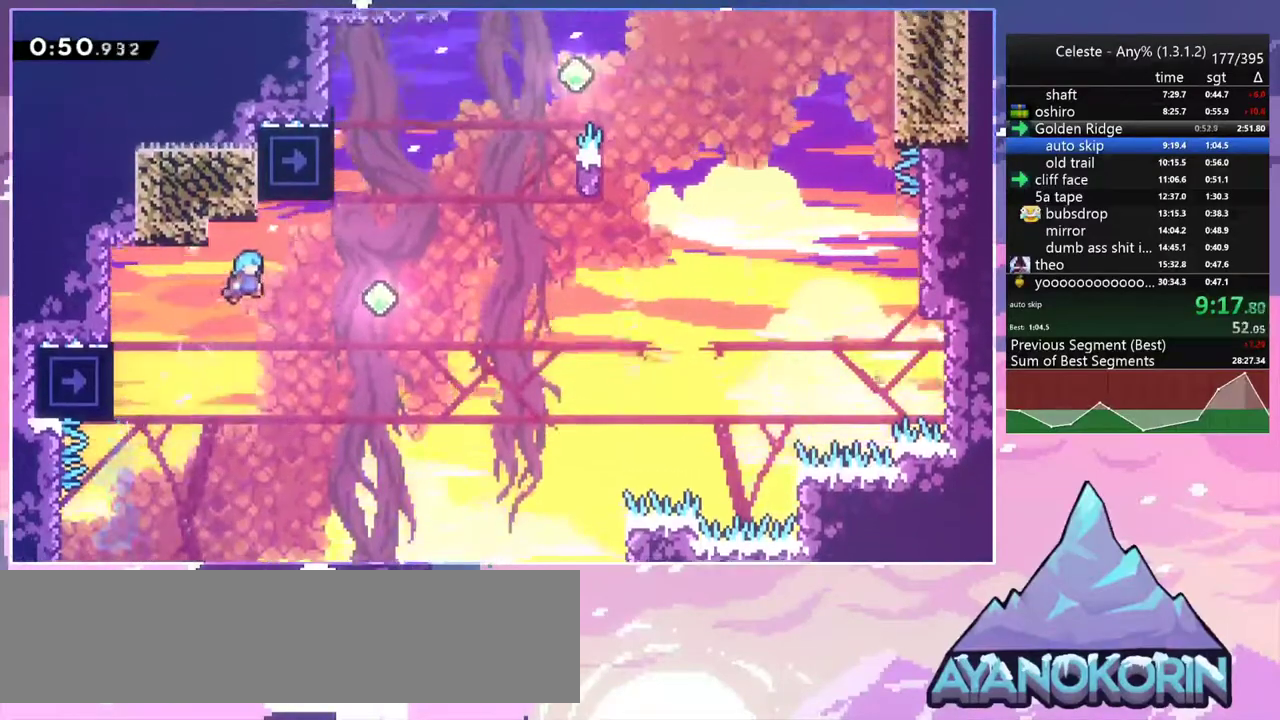
{"keys": ["dash", "up"], "events": [[383, "up", "down"], [433, "dash", "down"], [433, "right", "up"], [483, "jump2", "up"]]}
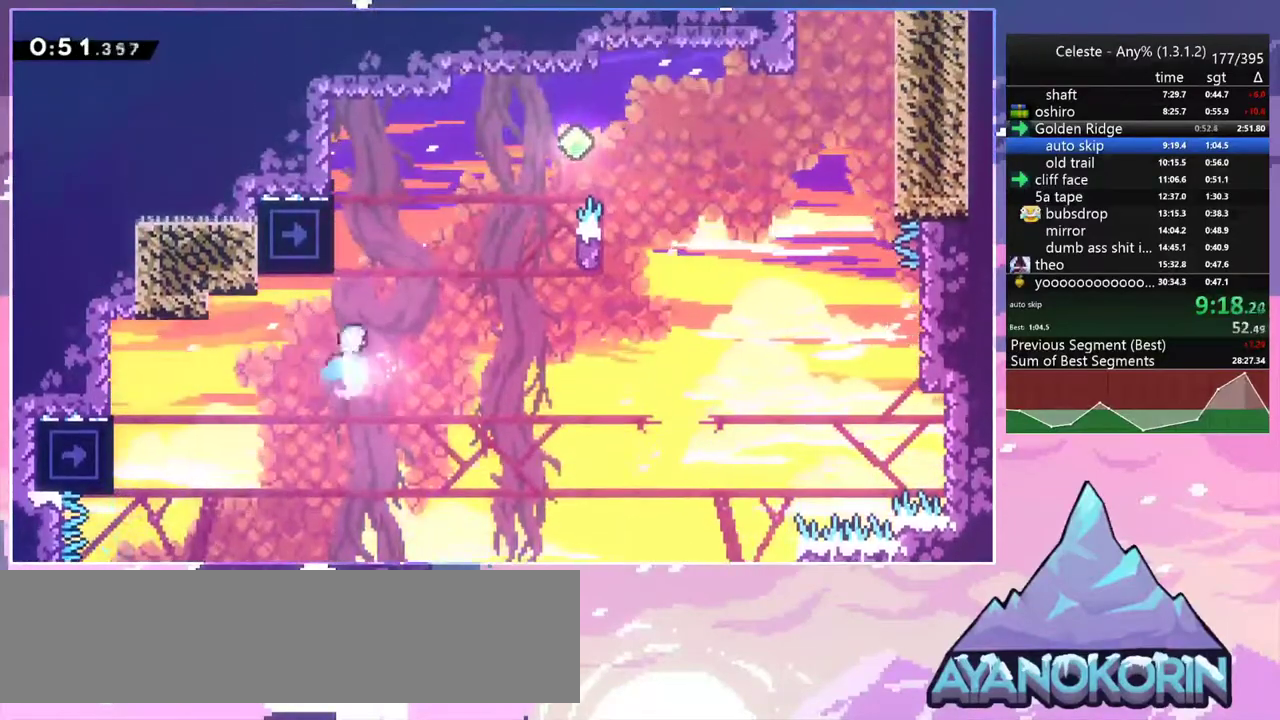
{"keys": ["grab", "right", "up"], "events": [[117, "jump2", "down"], [117, "right", "down"], [267, "grab", "down"], [300, "jump2", "up"], [450, "dash", "up"]]}
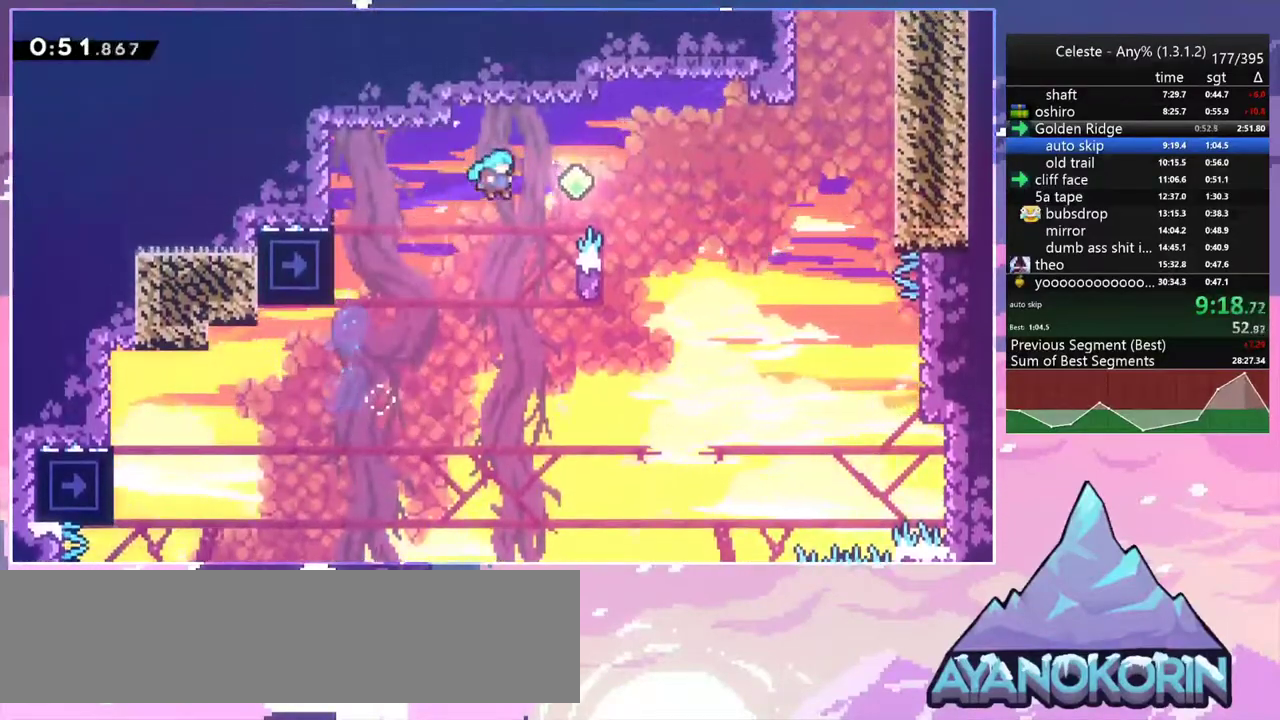
{"keys": ["grab", "jump", "jump2", "right", "up"], "events": [[283, "jump2", "down"], [317, "jump", "down"]]}
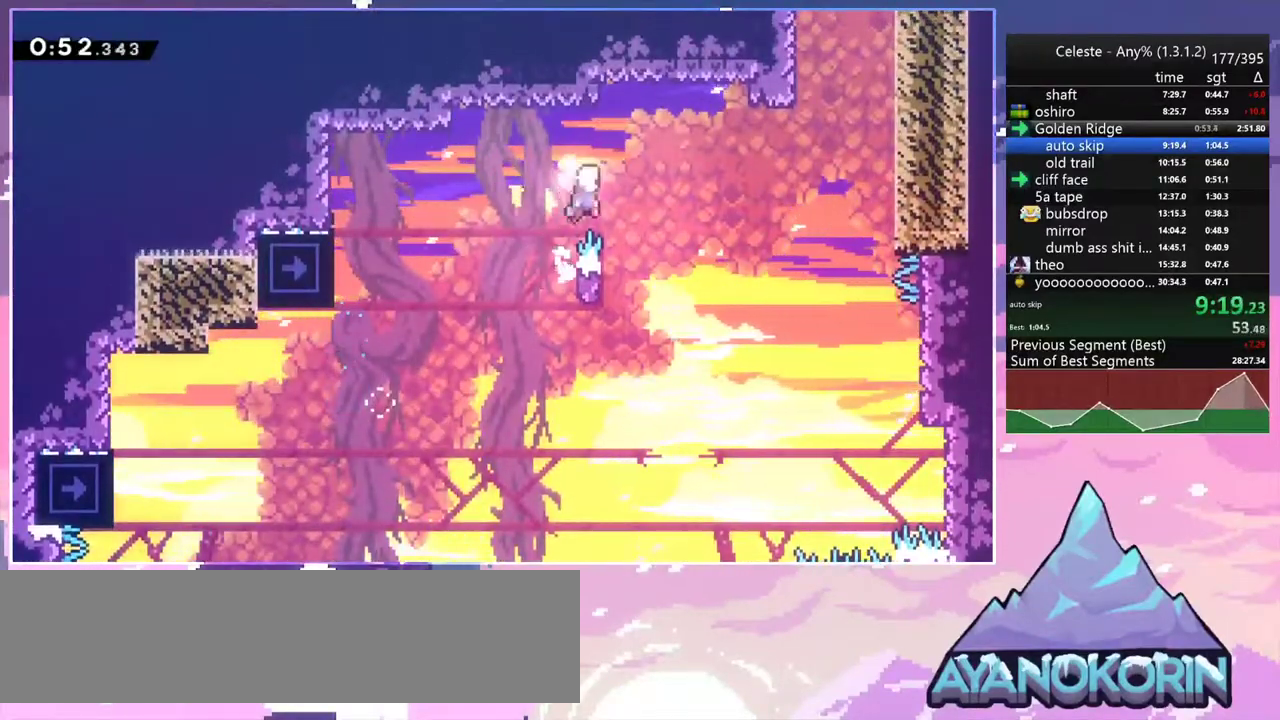
{"keys": ["dash", "right", "up"], "events": [[283, "jump", "up"], [333, "grab", "up"], [433, "jump2", "up"], [483, "dash", "down"]]}
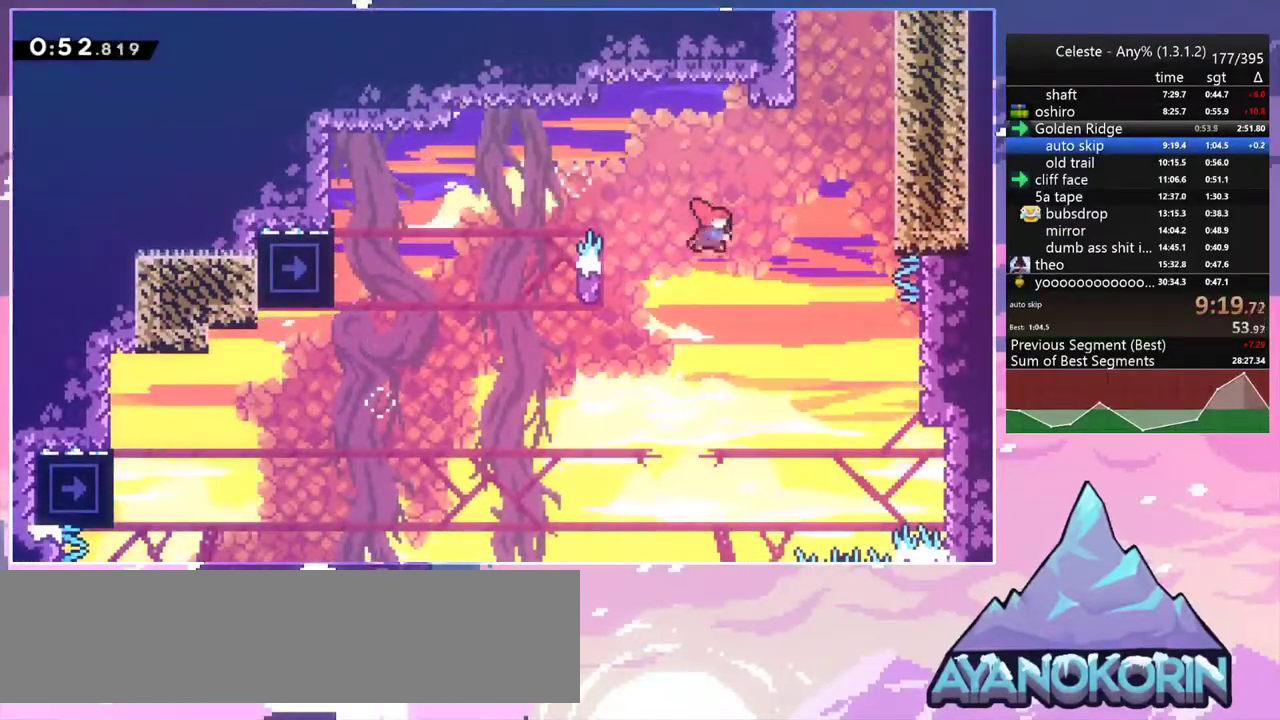
{"keys": ["grab", "jump", "right", "up"], "events": [[67, "grab", "down"], [167, "dash", "up"], [167, "jump2", "down"], [350, "jump", "down"], [400, "jump2", "up"]]}
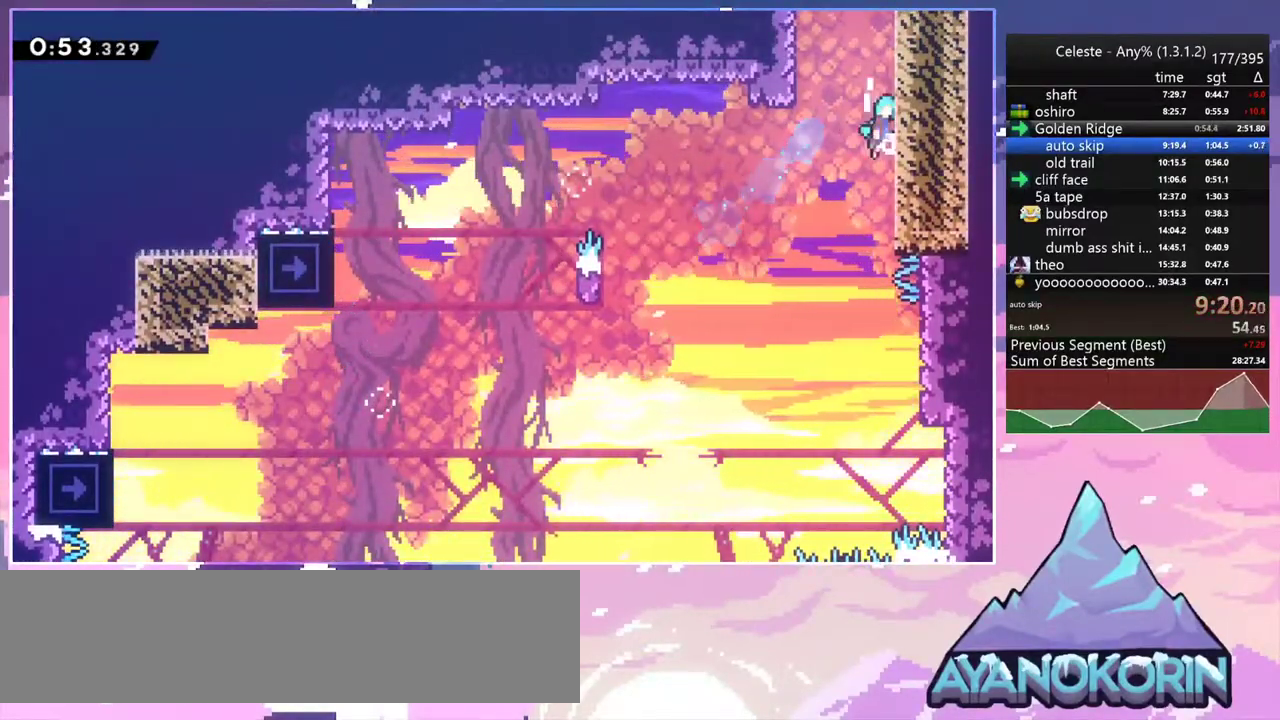
{"keys": ["grab", "jump", "jump2"], "events": [[33, "jump", "up"], [33, "jump2", "down"], [133, "jump", "down"], [183, "right", "up"], [233, "jump2", "up"], [283, "jump2", "down"], [417, "up", "up"]]}